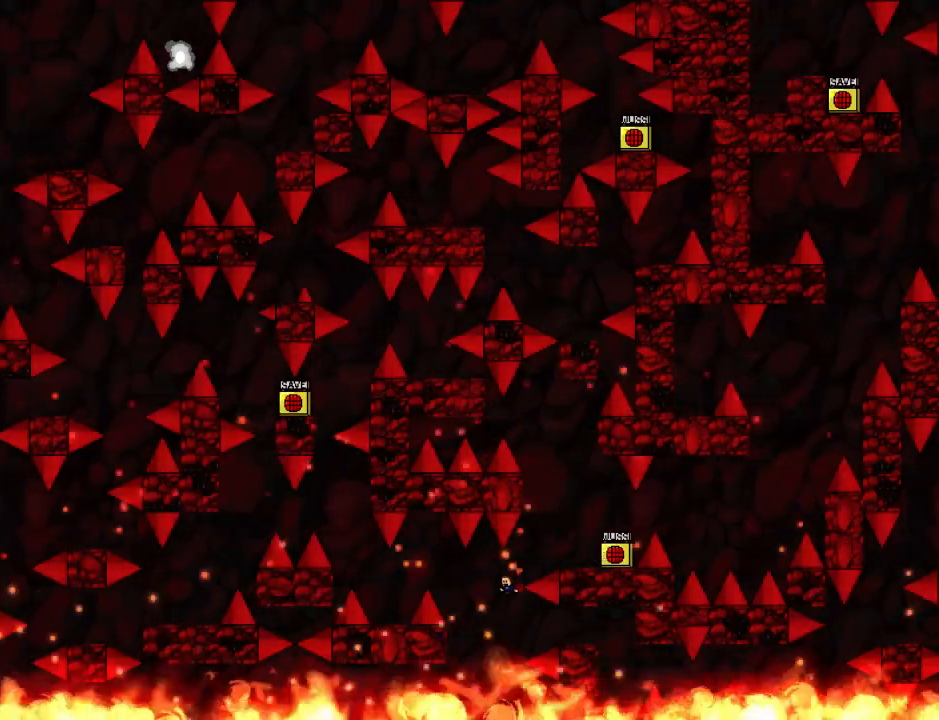
Gameplay with keyboard; each line is a JSON object with the keys held at the frame after it. "events" lists presses ("down") and releases ("up") of "down", "left", "r", "right", "up" and "z" between this image and that frame as [ms after this image, input, new state], when the widget could be followed in between. No other keys are recorded. Mouse input is not recorded. Not read: other_keys.
{"keys": ["left"], "events": []}
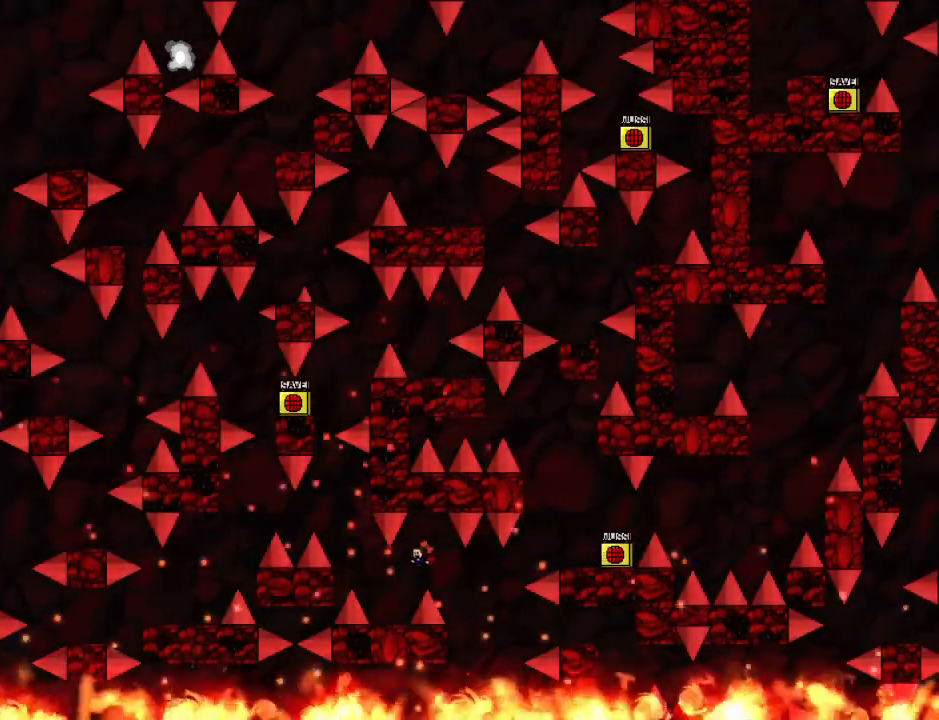
{"keys": ["left"], "events": [[140, "left", "up"], [180, "left", "down"]]}
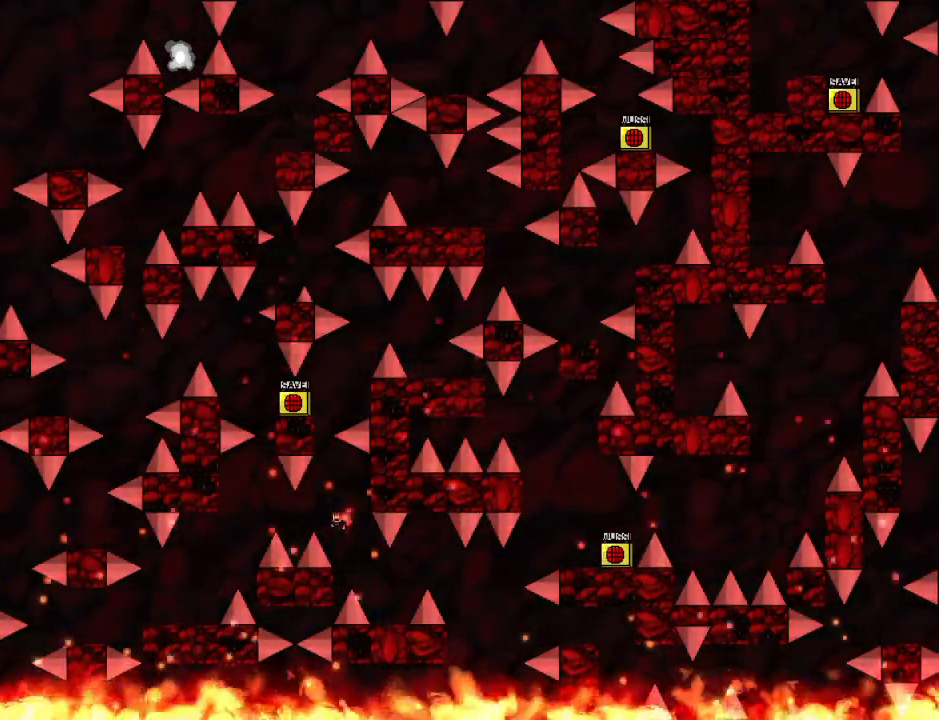
{"keys": ["left"], "events": []}
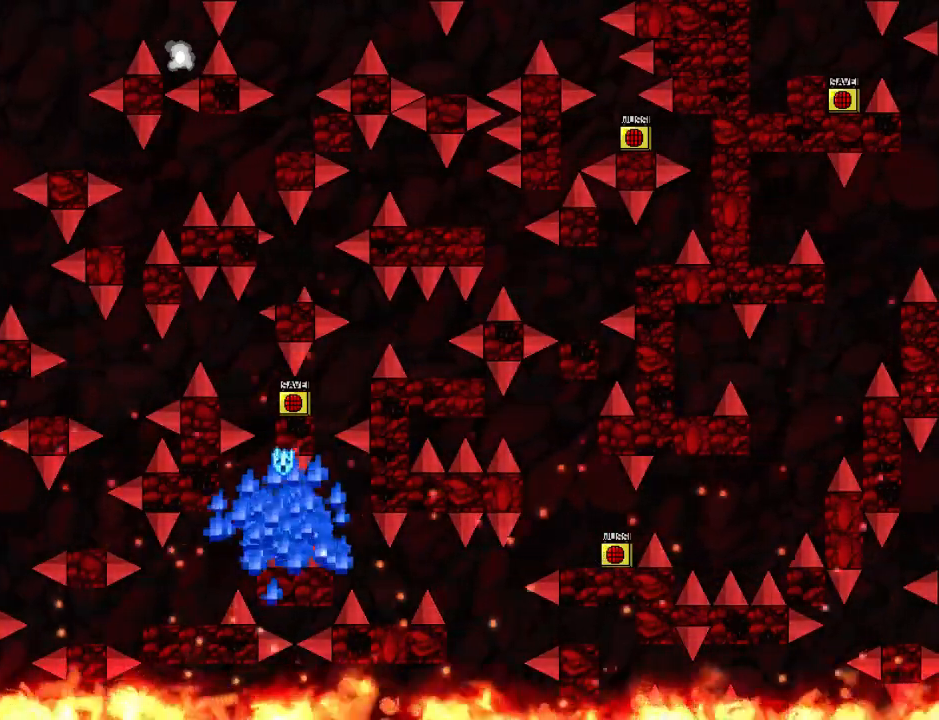
{"keys": ["left"], "events": [[120, "left", "up"], [120, "r", "down"], [180, "r", "up"], [260, "left", "down"]]}
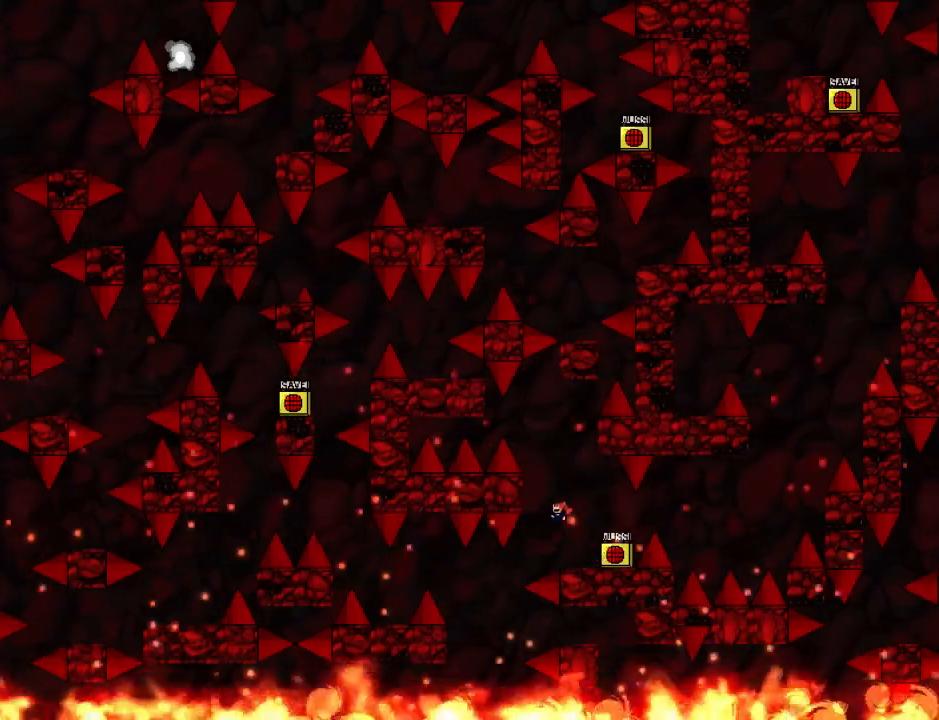
{"keys": ["left"], "events": [[40, "left", "up"], [120, "left", "down"]]}
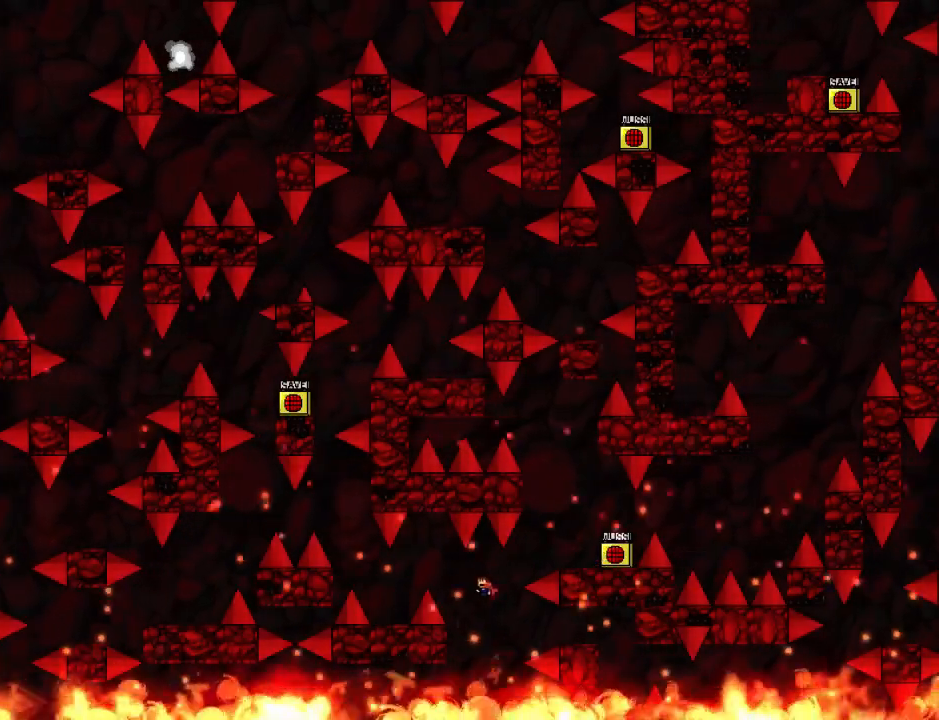
{"keys": ["r"], "events": [[480, "left", "up"], [480, "r", "down"]]}
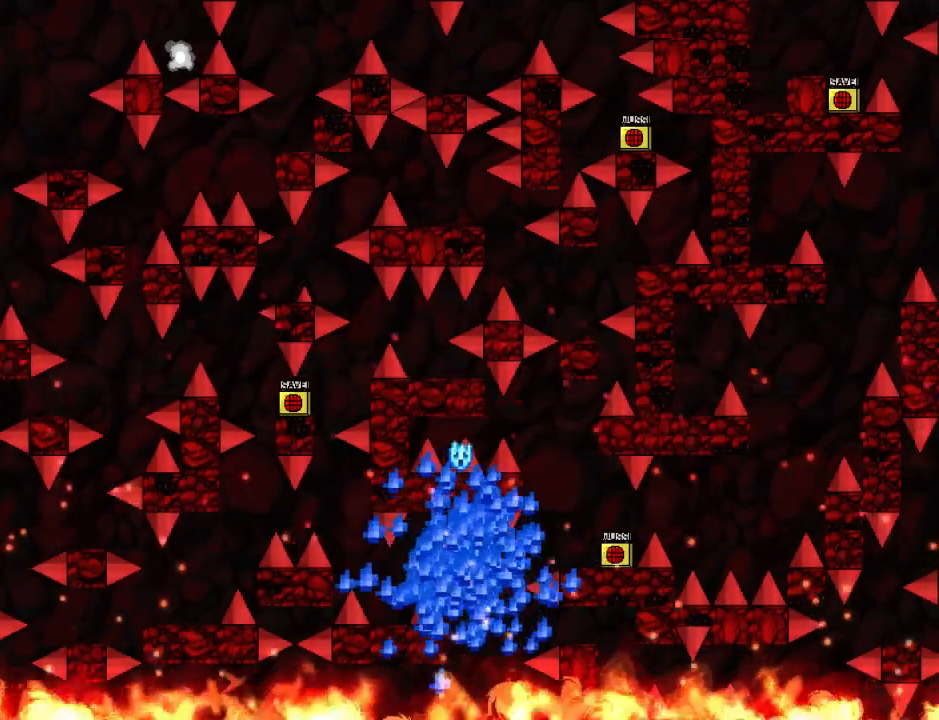
{"keys": ["left"], "events": [[40, "r", "up"], [60, "left", "down"], [360, "left", "up"], [480, "left", "down"]]}
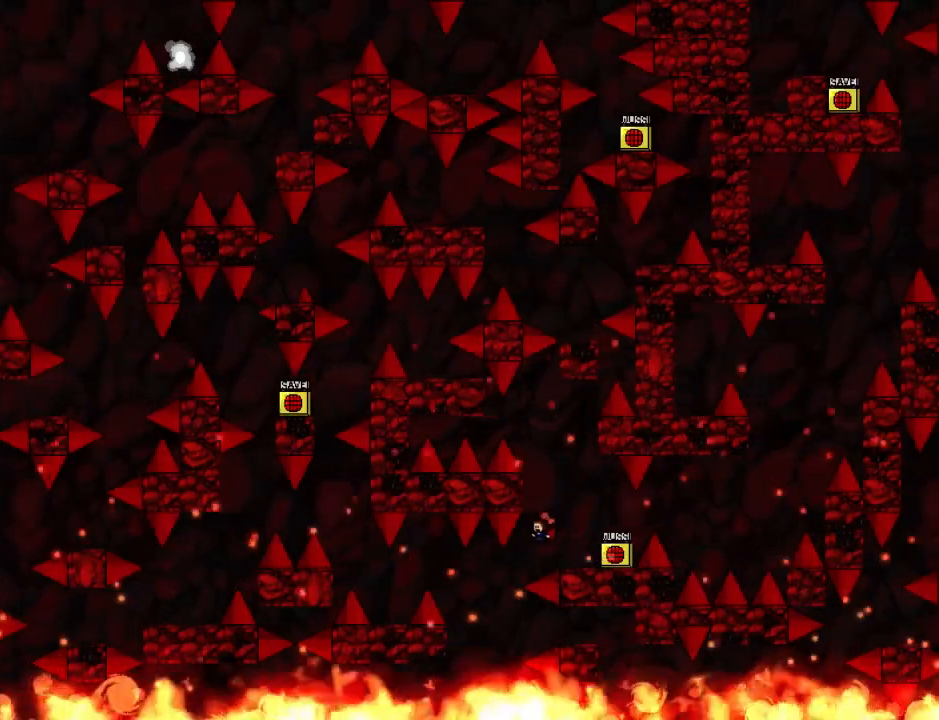
{"keys": ["left"], "events": []}
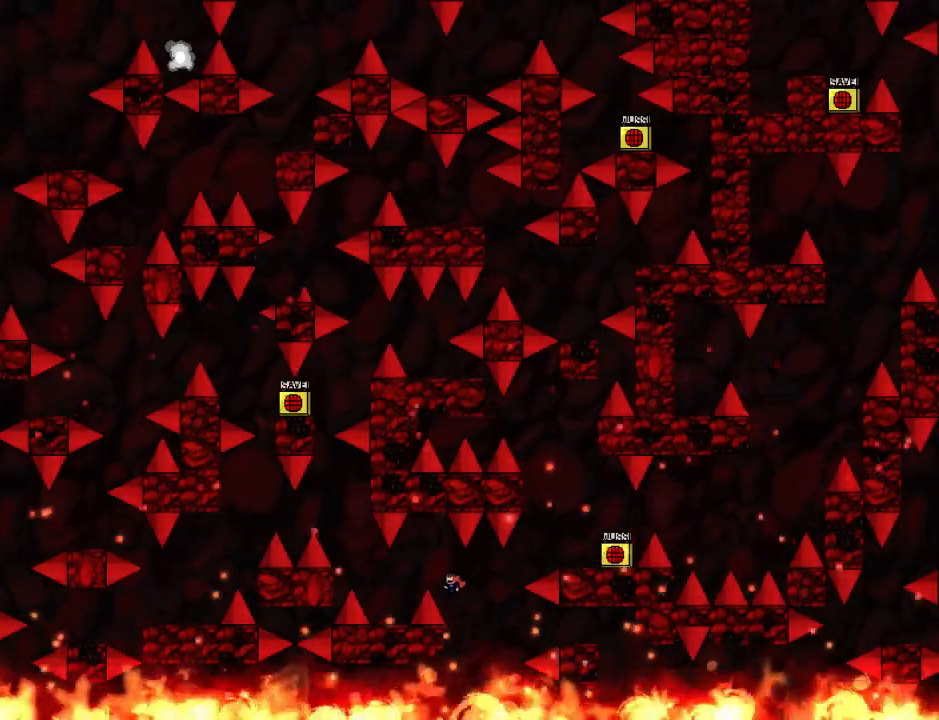
{"keys": ["left"], "events": [[360, "left", "up"], [420, "r", "down"], [460, "r", "up"], [480, "left", "down"]]}
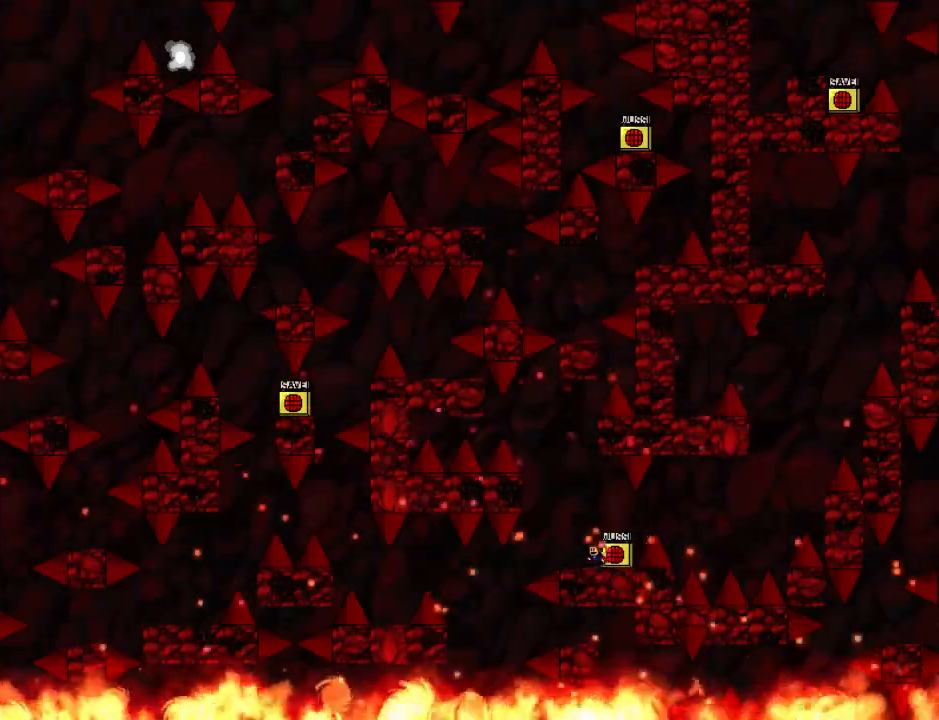
{"keys": ["left"], "events": [[260, "left", "up"], [340, "left", "down"]]}
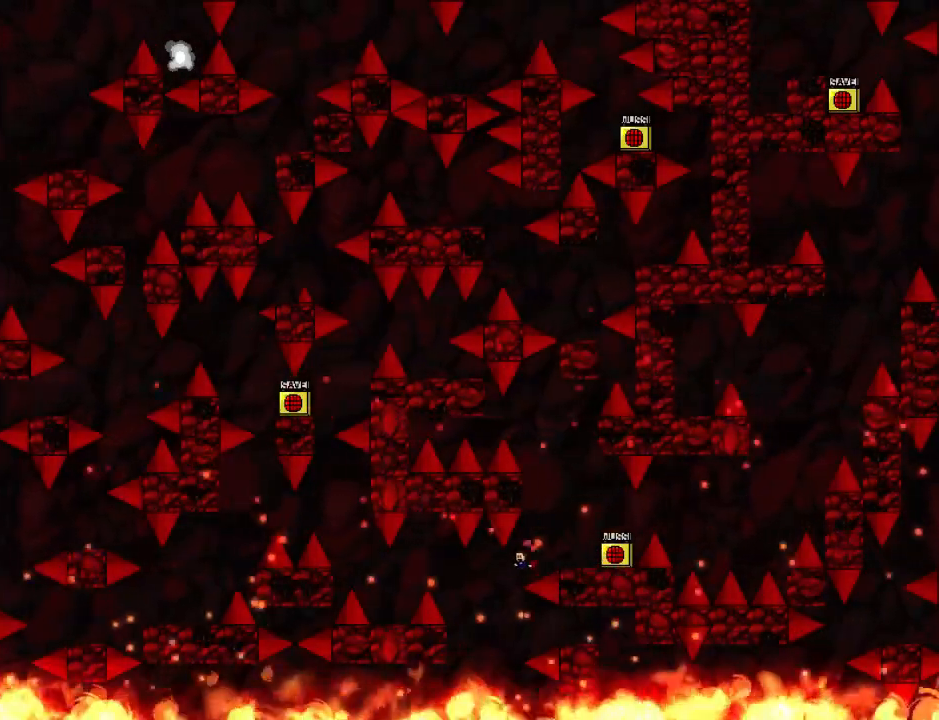
{"keys": ["left"], "events": []}
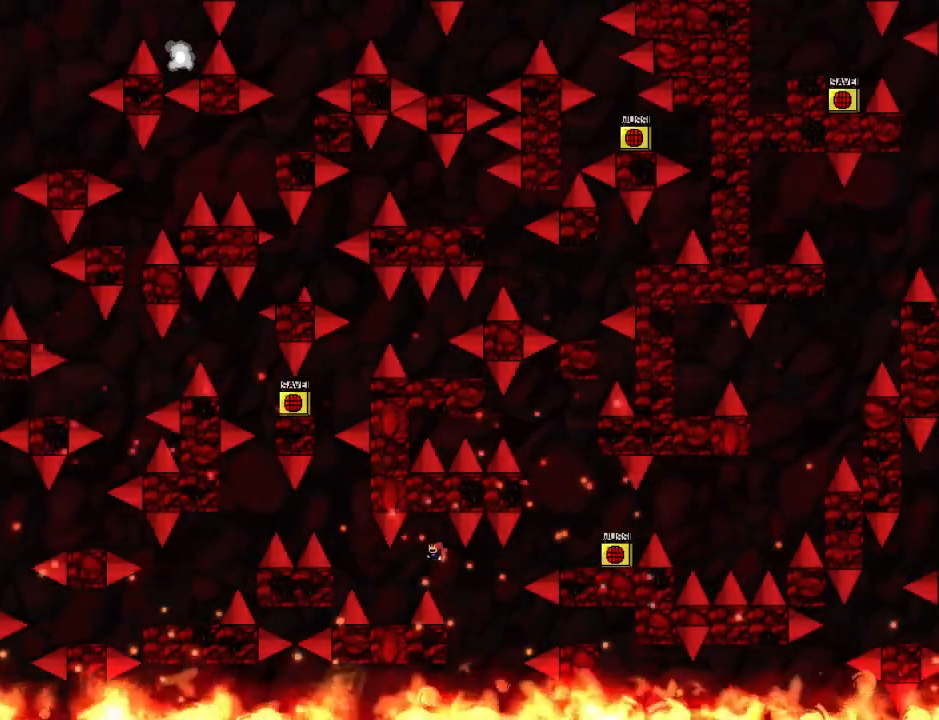
{"keys": ["left"], "events": [[220, "left", "up"], [280, "left", "down"]]}
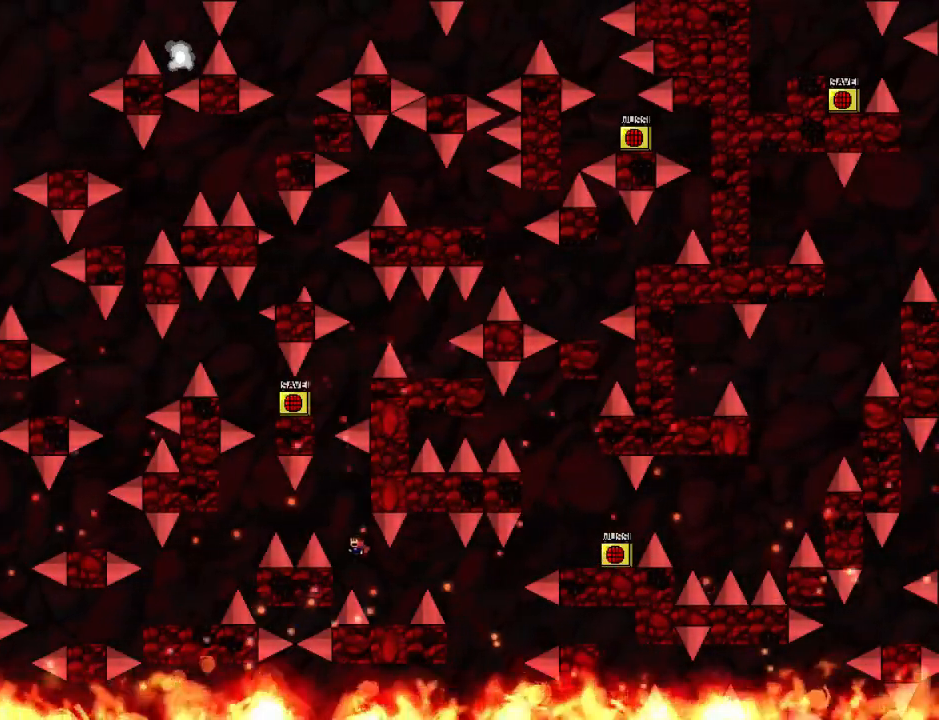
{"keys": ["left"], "events": []}
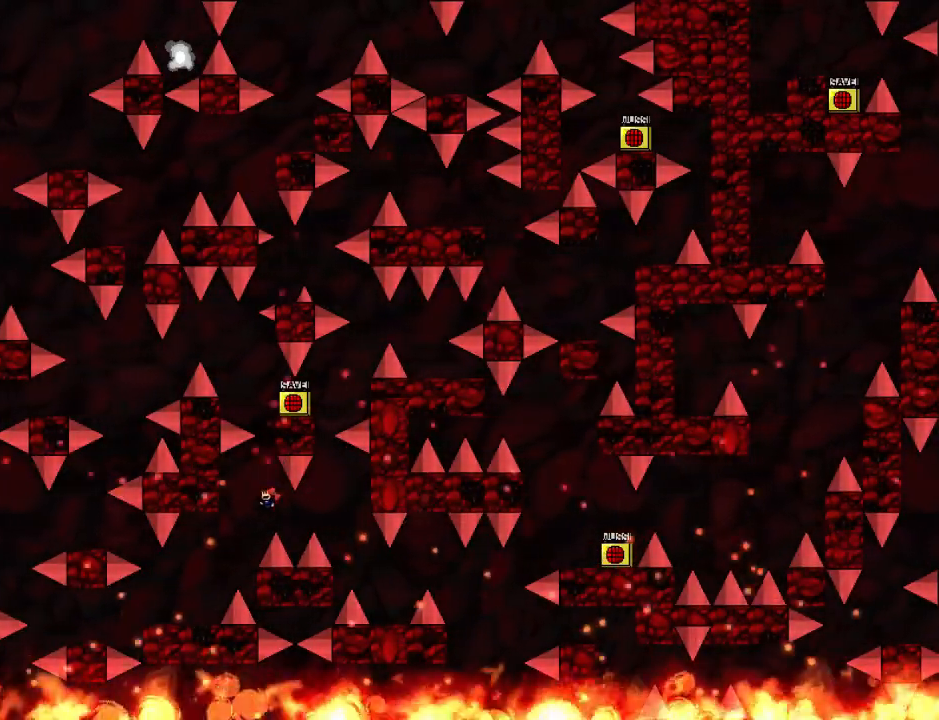
{"keys": ["left"], "events": []}
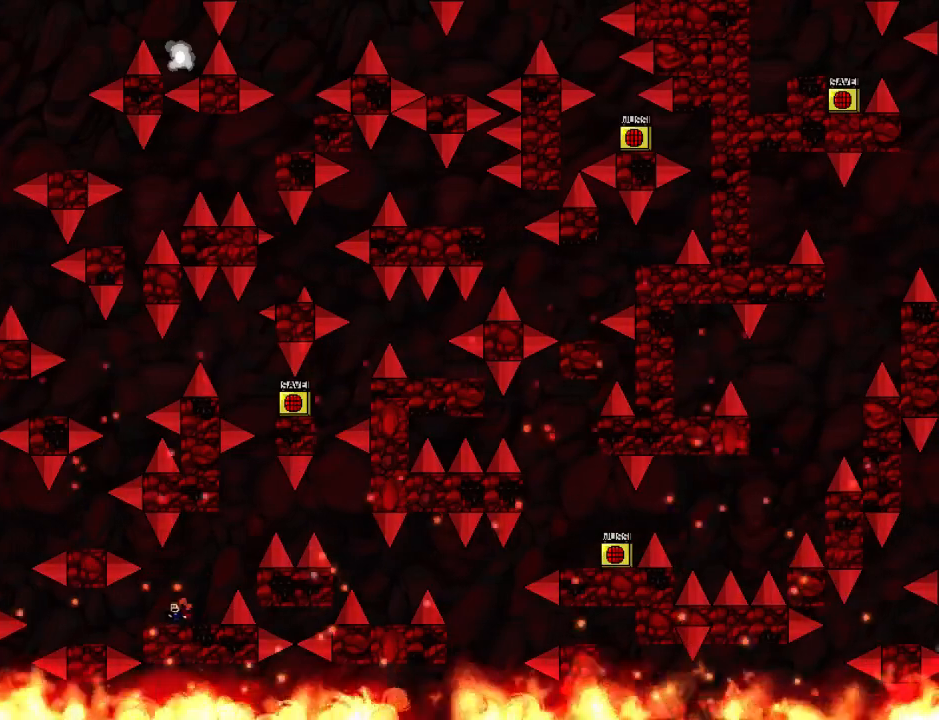
{"keys": ["left"], "events": [[420, "left", "up"], [480, "left", "down"]]}
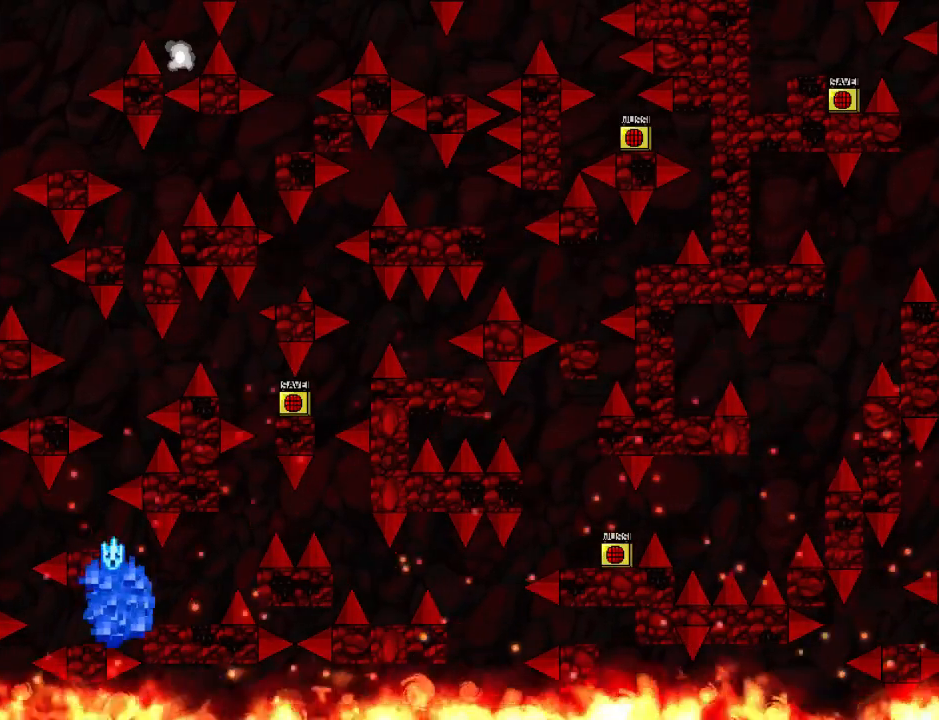
{"keys": ["left"], "events": [[120, "left", "up"], [220, "r", "down"], [280, "r", "up"], [440, "left", "down"]]}
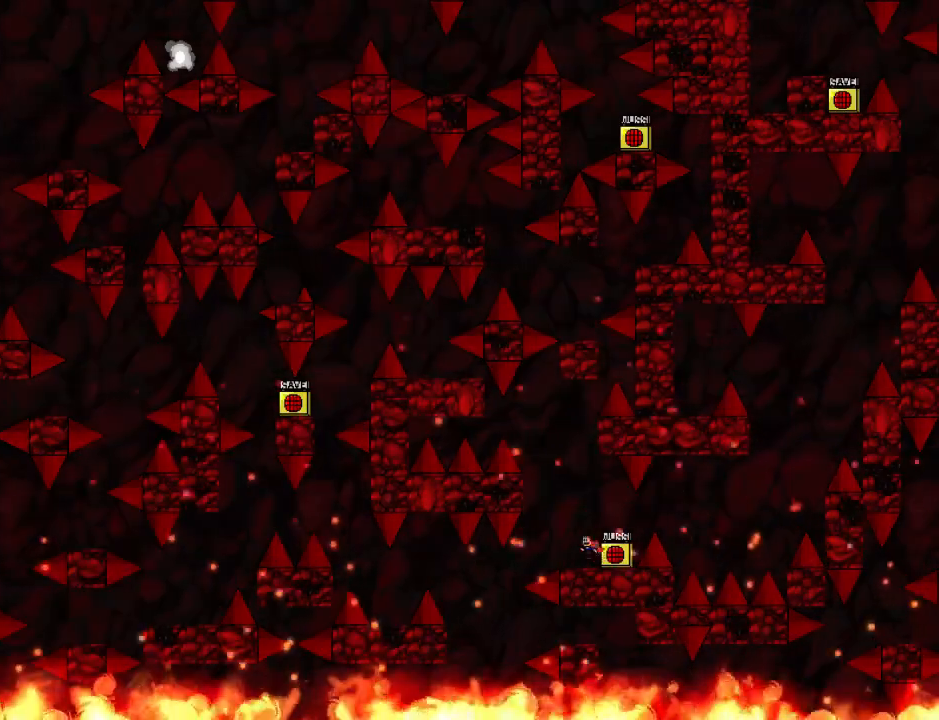
{"keys": ["down"], "events": [[220, "left", "up"], [340, "r", "down"], [360, "down", "down"], [460, "r", "up"]]}
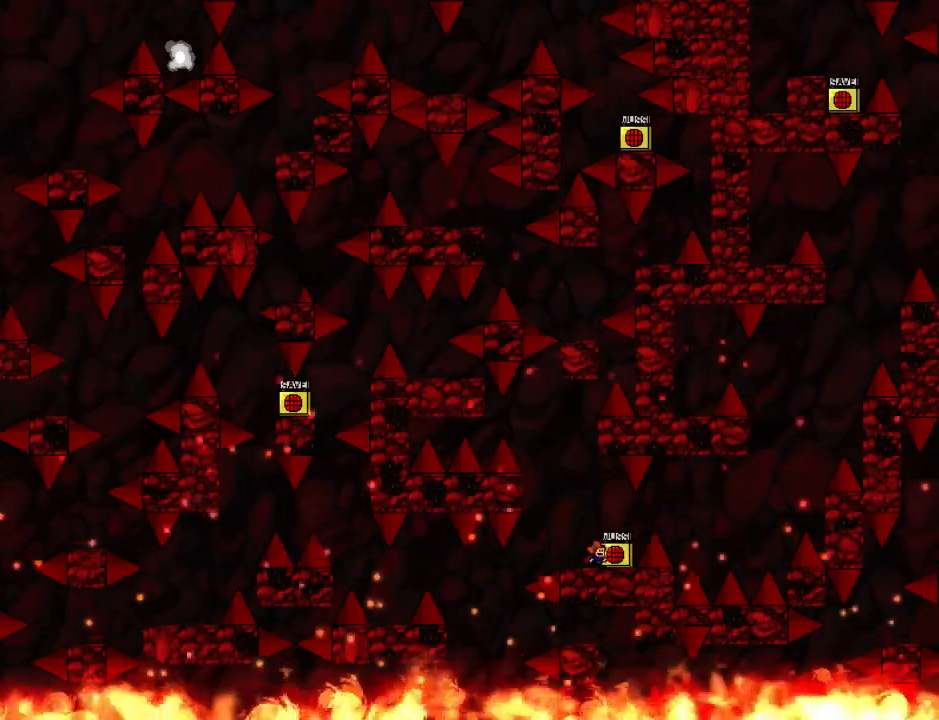
{"keys": [], "events": [[160, "down", "up"]]}
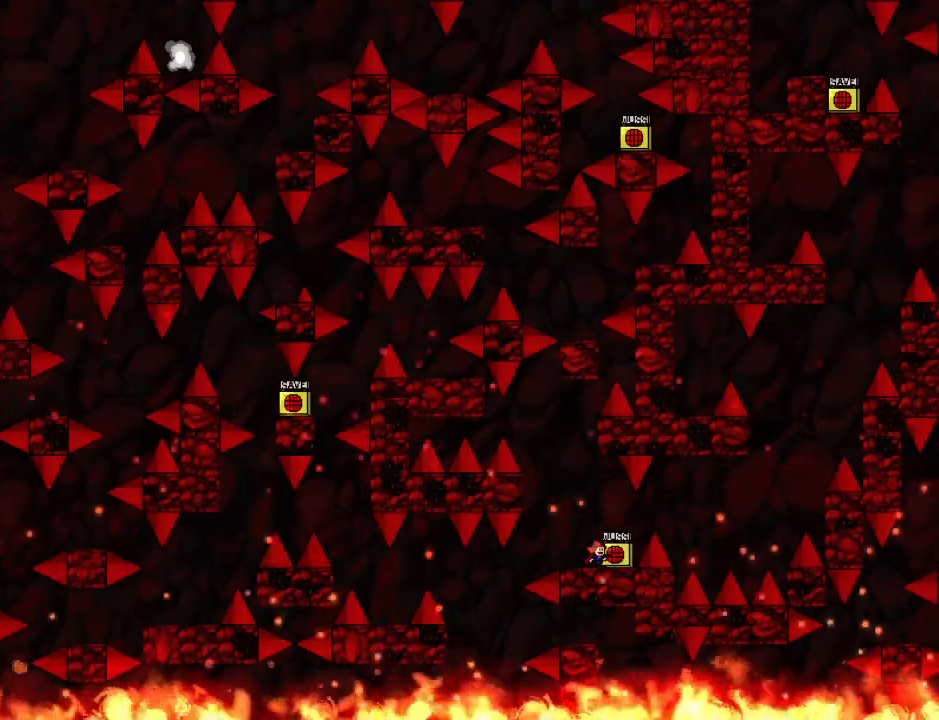
{"keys": [], "events": []}
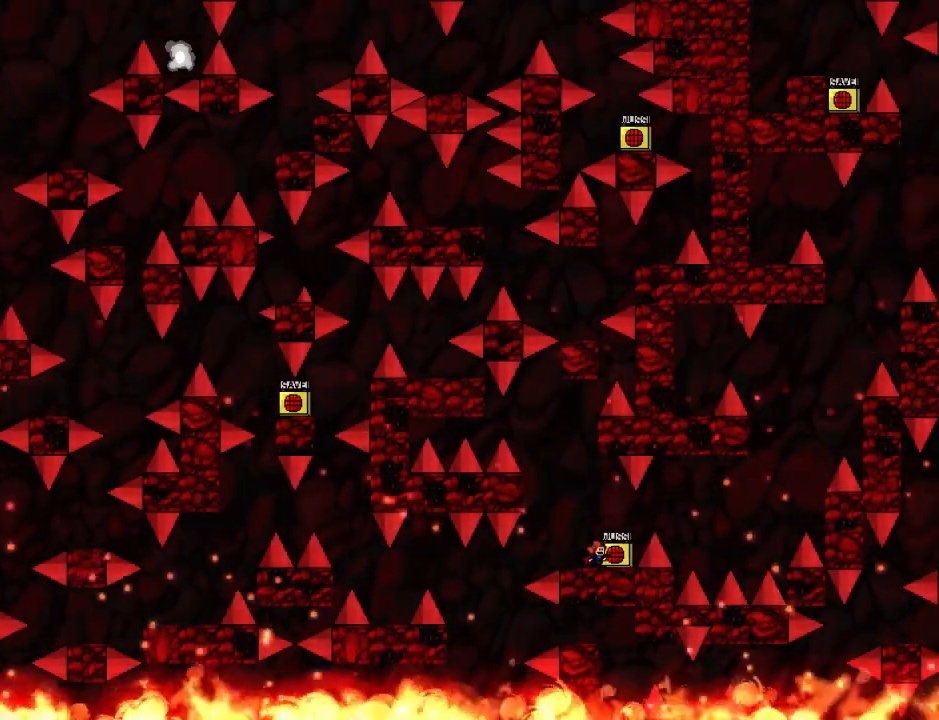
{"keys": [], "events": []}
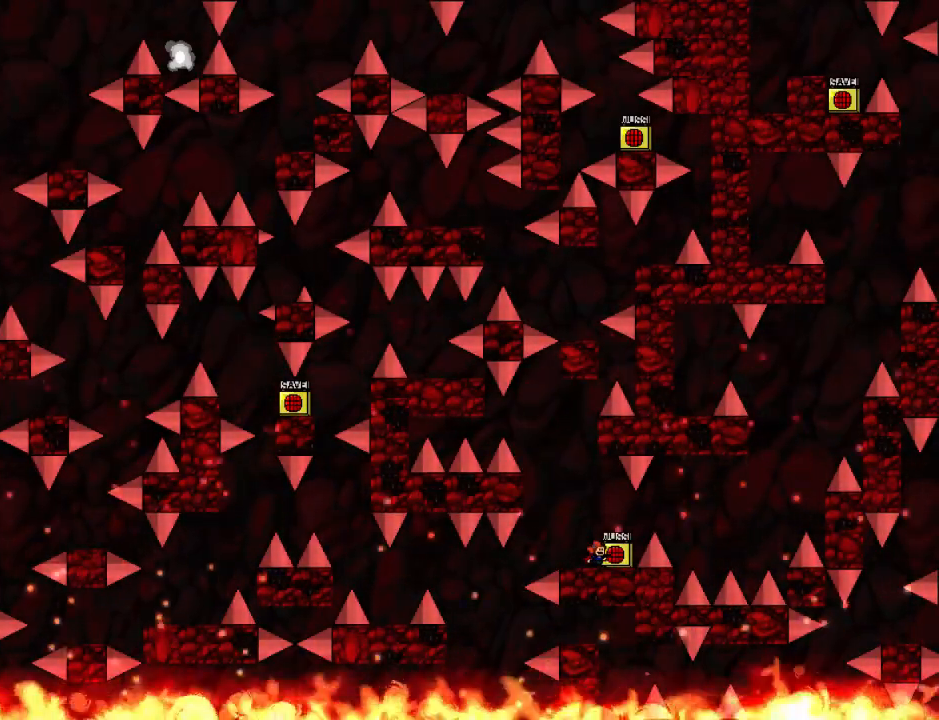
{"keys": [], "events": []}
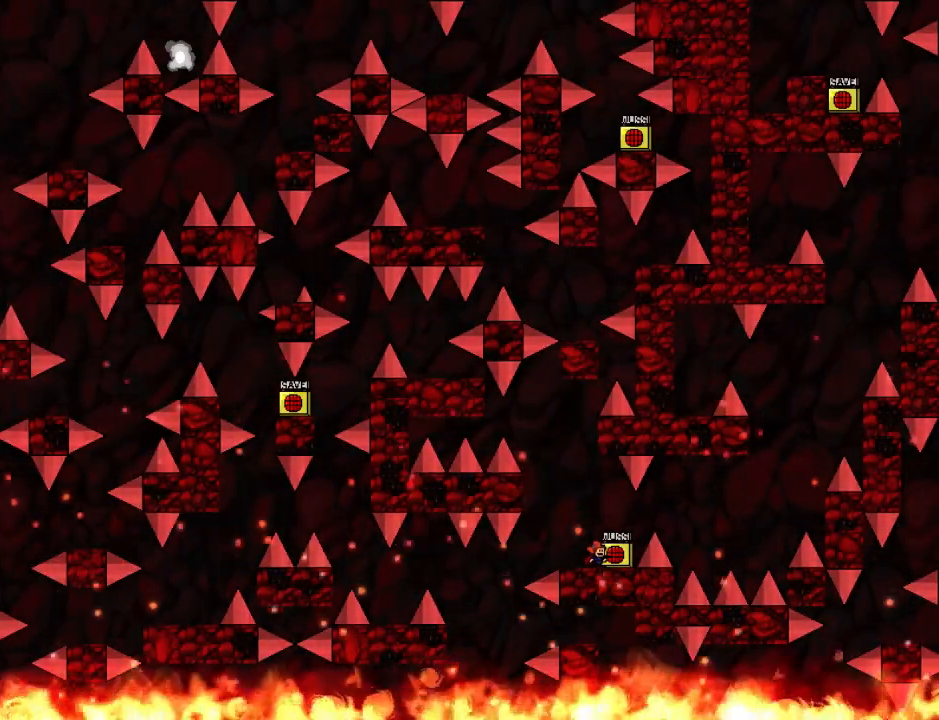
{"keys": ["left"], "events": [[240, "z", "down"], [300, "z", "up"], [360, "left", "down"]]}
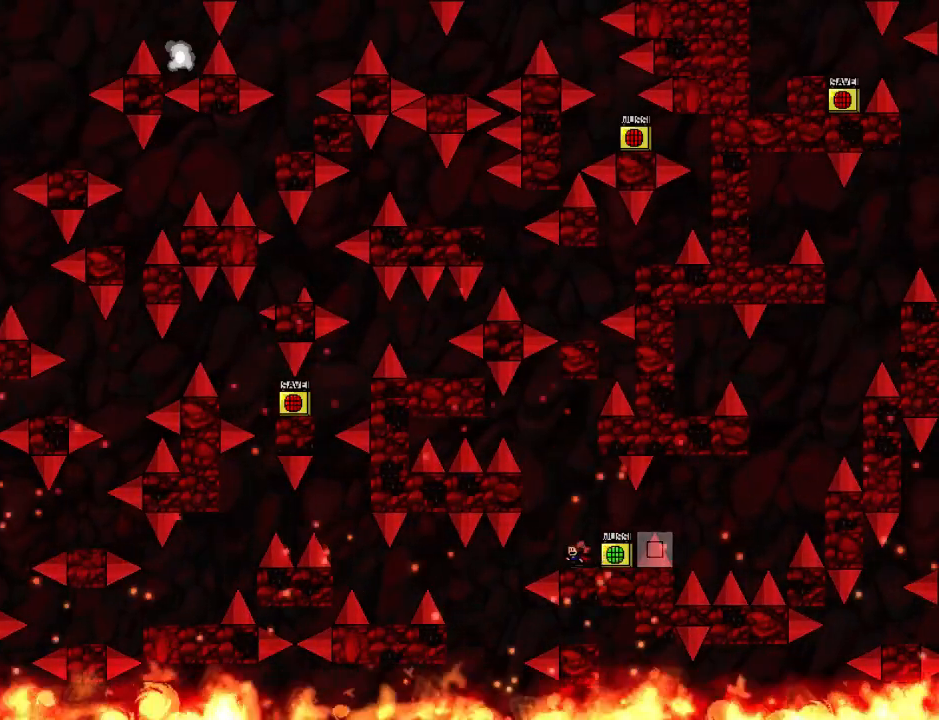
{"keys": [], "events": [[100, "left", "up"], [160, "right", "down"], [220, "right", "up"], [280, "z", "down"], [400, "right", "down"], [500, "right", "up"], [500, "z", "up"]]}
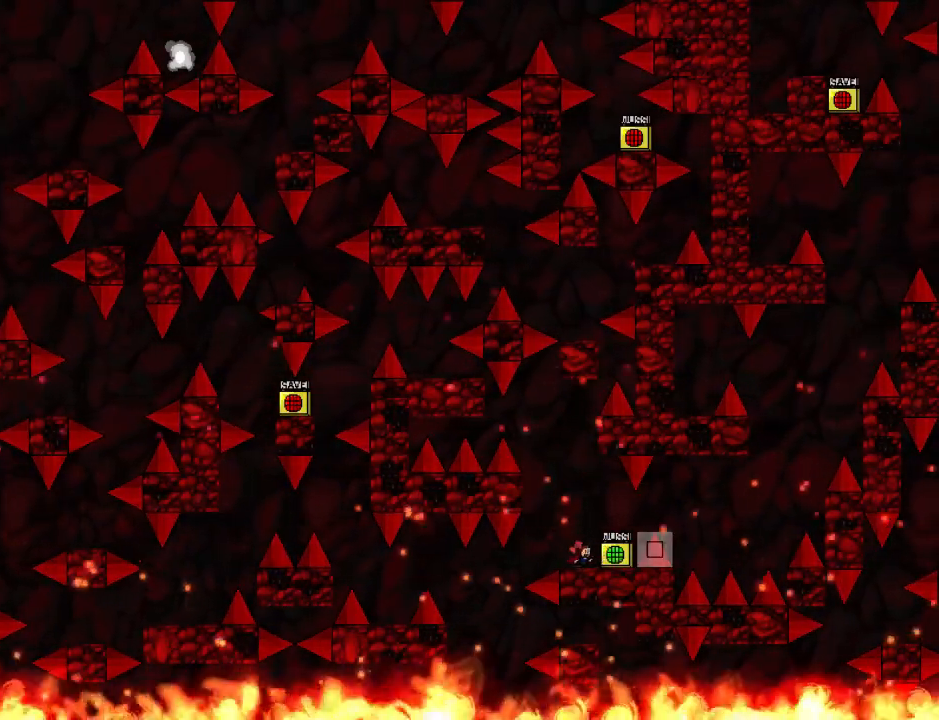
{"keys": ["left"], "events": [[60, "left", "down"], [100, "z", "down"], [180, "left", "up"], [180, "z", "up"], [200, "right", "down"], [260, "right", "up"], [260, "z", "down"], [340, "z", "up"], [480, "left", "down"]]}
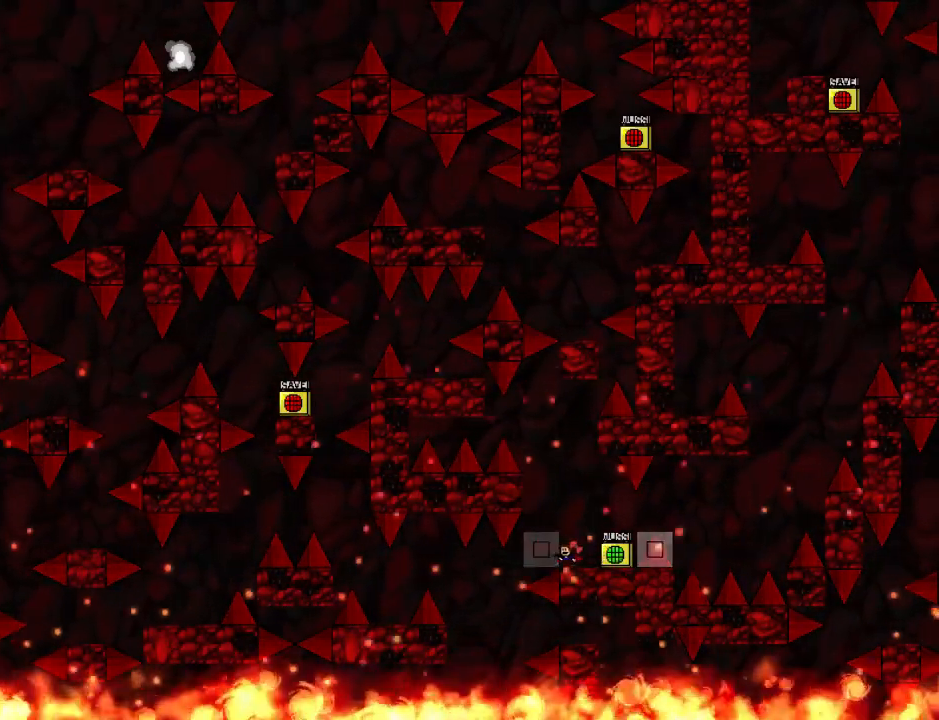
{"keys": ["left"], "events": [[160, "left", "up"], [260, "left", "down"]]}
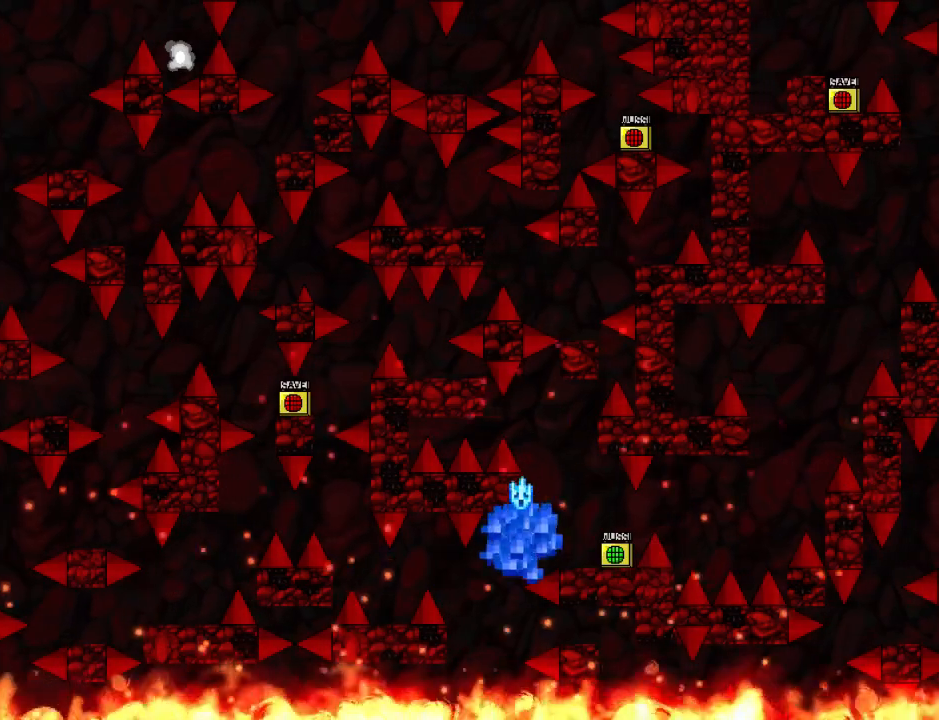
{"keys": [], "events": [[160, "left", "up"], [160, "r", "down"], [220, "r", "up"], [260, "left", "down"], [500, "left", "up"]]}
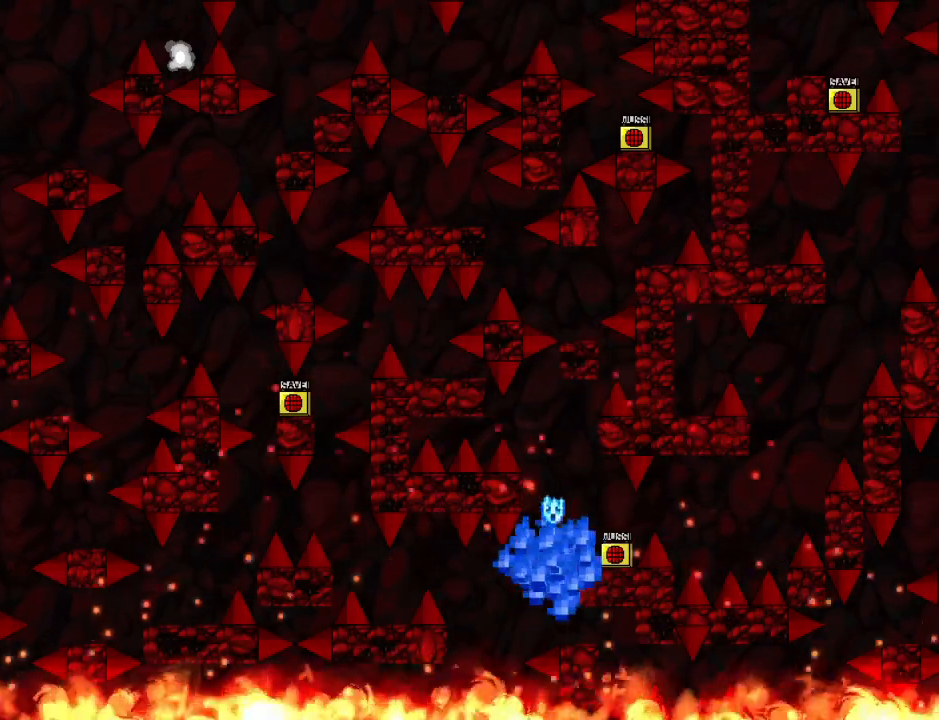
{"keys": ["left"], "events": [[280, "r", "down"], [300, "r", "up"], [400, "left", "down"]]}
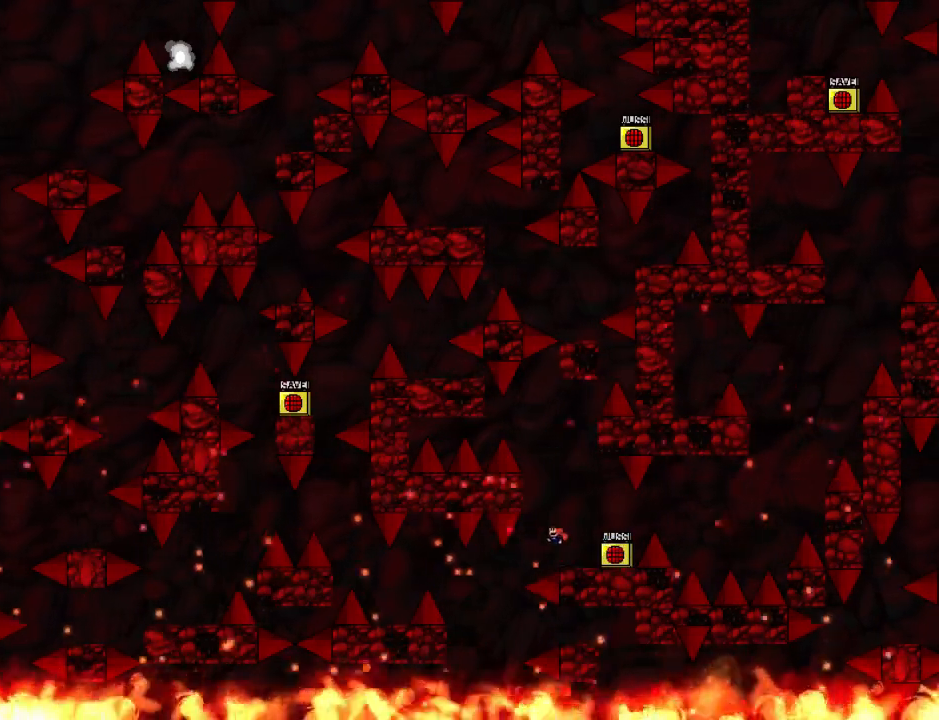
{"keys": ["left"], "events": [[80, "left", "up"], [220, "left", "down"]]}
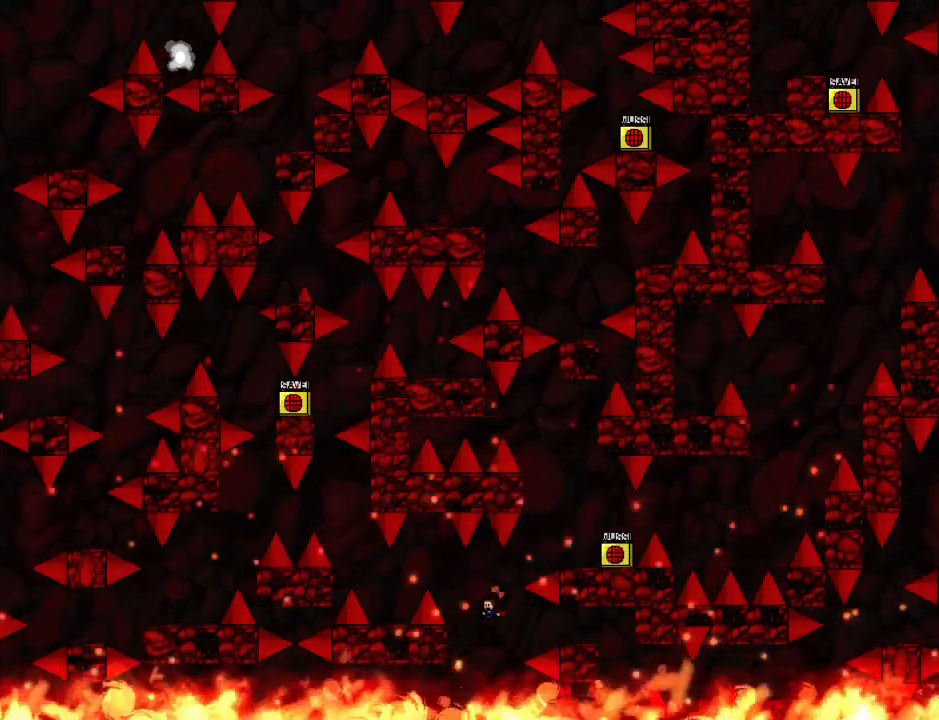
{"keys": ["left"], "events": []}
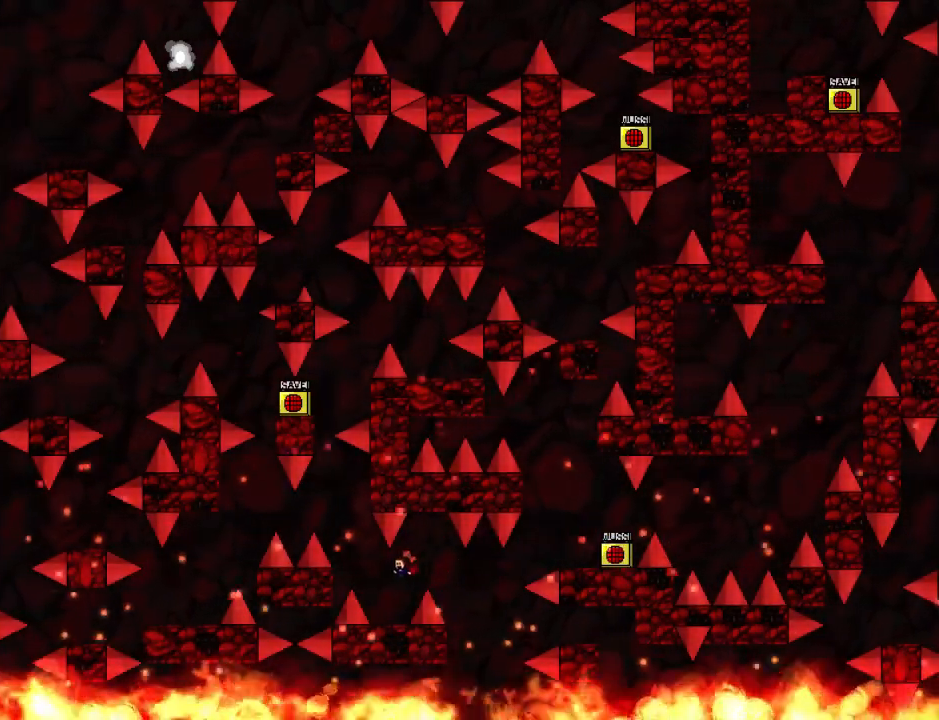
{"keys": ["left"], "events": [[80, "left", "up"], [160, "left", "down"]]}